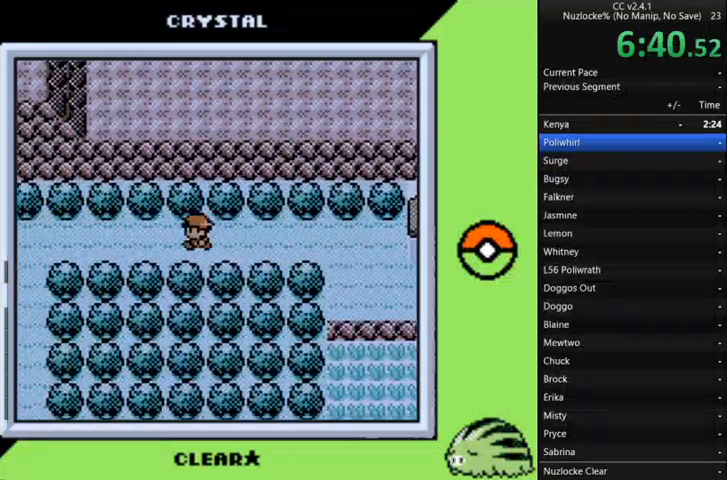
Gameplay with a controller (Nintendo layout); each line is a JSON object with the inputs held at the frame after it. "events" lists button and stick changes between this image and that frame as [ms after this image, input, new state], when the widget could be followed in between. Not read: L3 R3 START.
{"buttons": ["DPAD_LEFT"], "events": []}
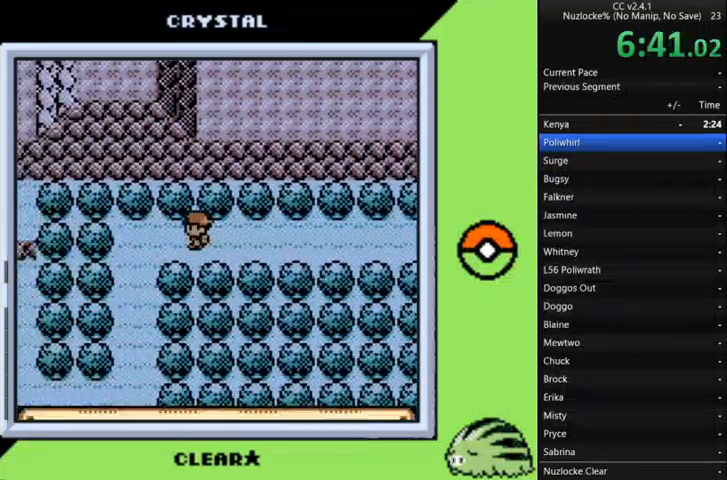
{"buttons": ["DPAD_DOWN"], "events": [[200, "DPAD_DOWN", "down"], [233, "DPAD_LEFT", "up"]]}
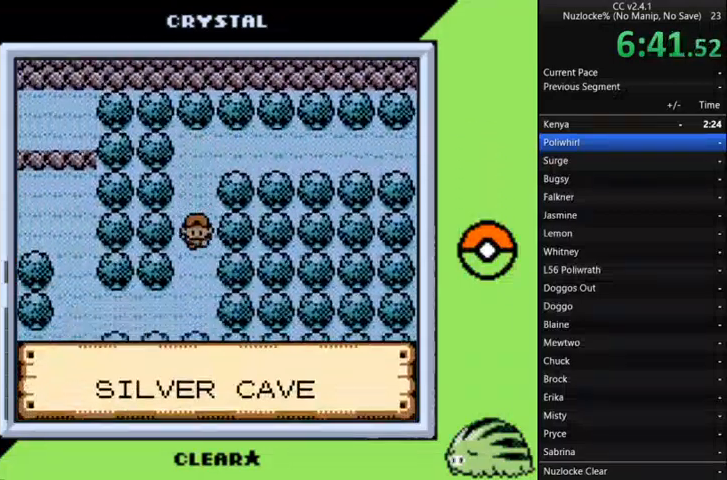
{"buttons": ["DPAD_LEFT"], "events": [[200, "DPAD_DOWN", "up"], [200, "DPAD_LEFT", "down"]]}
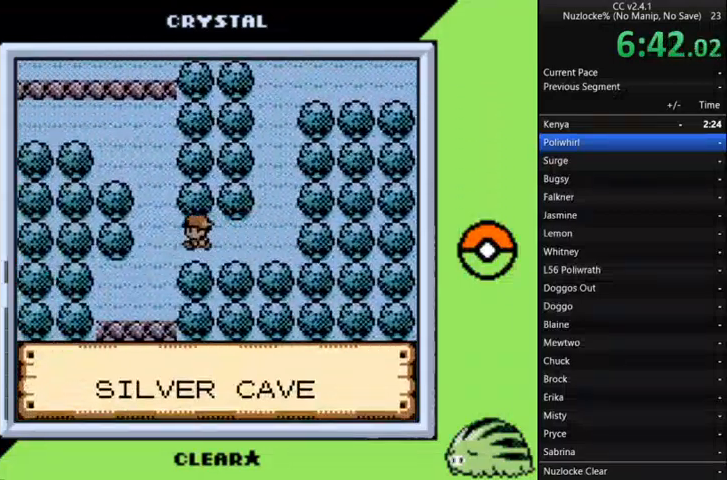
{"buttons": ["DPAD_DOWN"], "events": [[133, "DPAD_DOWN", "down"], [167, "DPAD_LEFT", "up"]]}
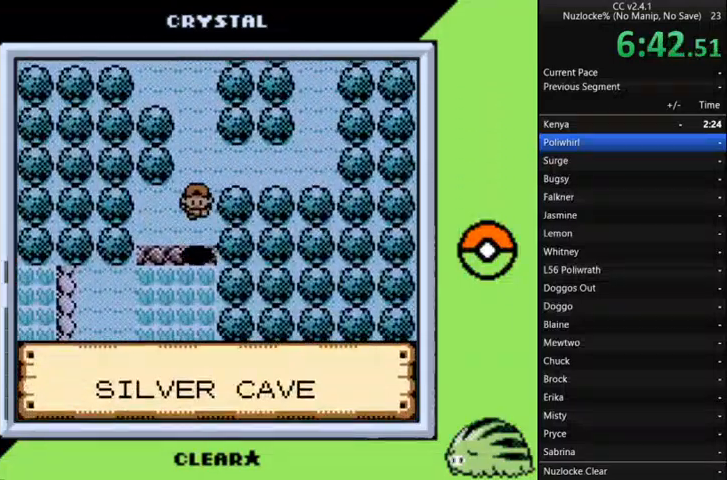
{"buttons": ["DPAD_LEFT"], "events": [[200, "DPAD_DOWN", "up"], [200, "DPAD_LEFT", "down"]]}
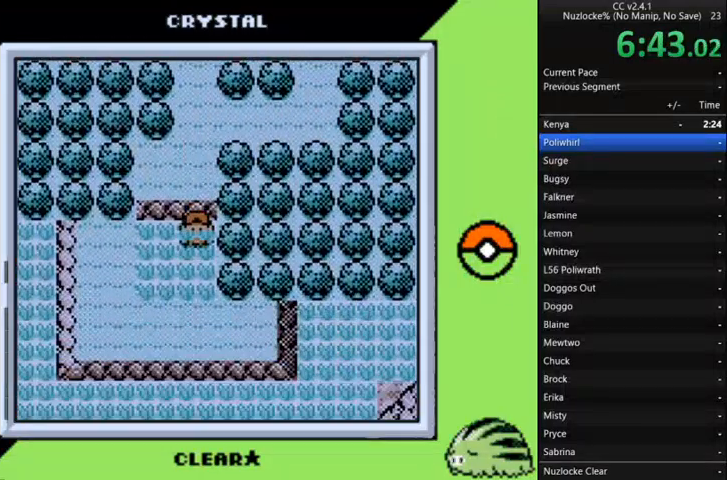
{"buttons": [], "events": [[300, "DPAD_LEFT", "up"]]}
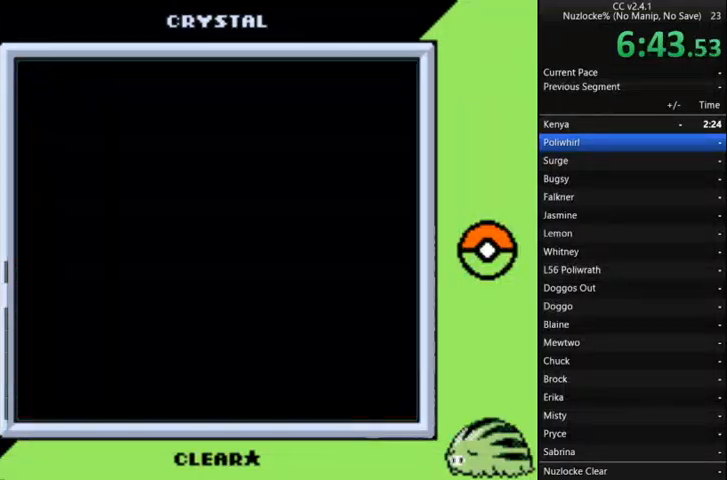
{"buttons": [], "events": []}
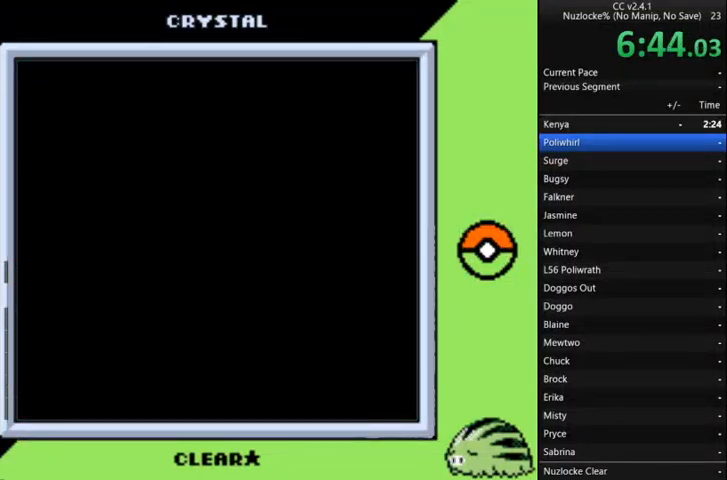
{"buttons": [], "events": []}
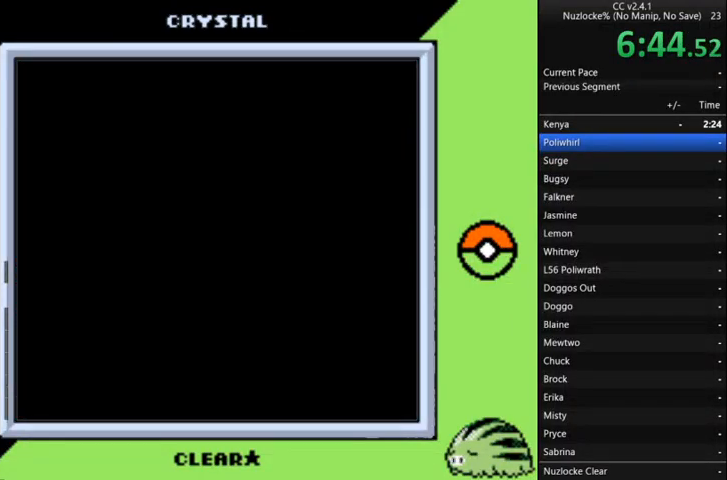
{"buttons": [], "events": []}
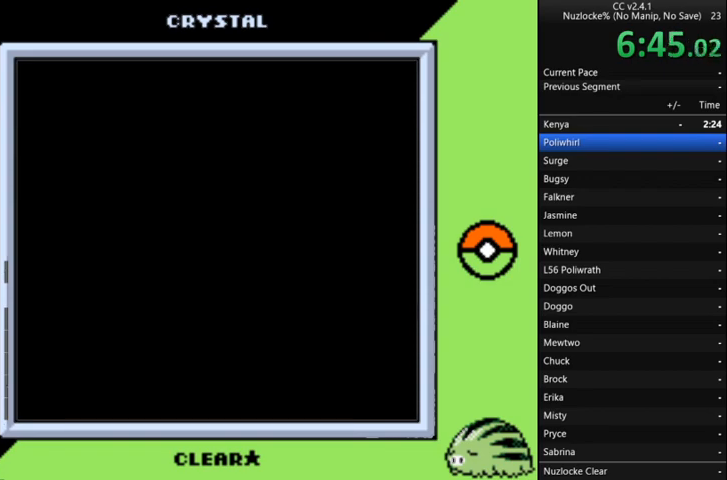
{"buttons": [], "events": []}
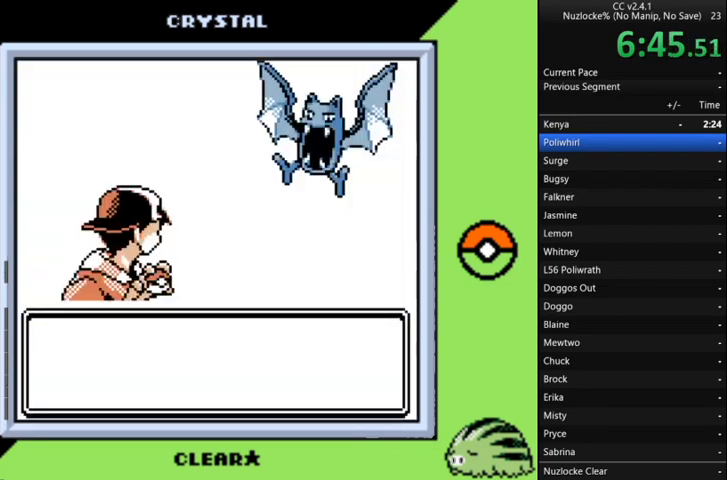
{"buttons": [], "events": []}
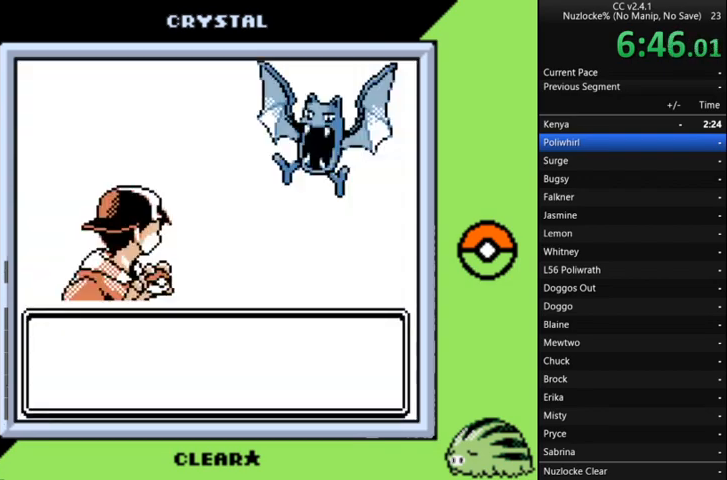
{"buttons": [], "events": []}
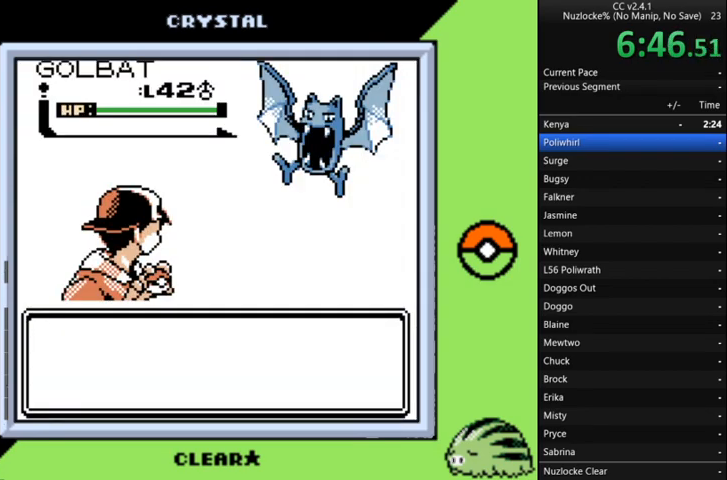
{"buttons": [], "events": [[33, "SELECT", "down"], [133, "B", "down"], [167, "A", "down"], [333, "A", "up"], [333, "B", "up"], [333, "SELECT", "up"]]}
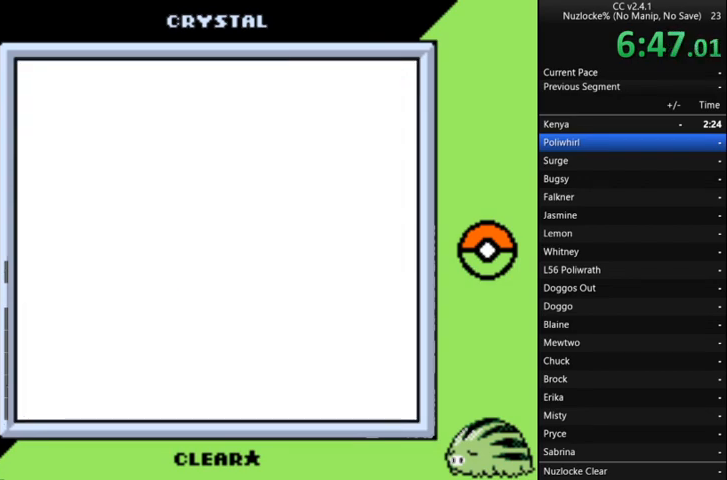
{"buttons": [], "events": []}
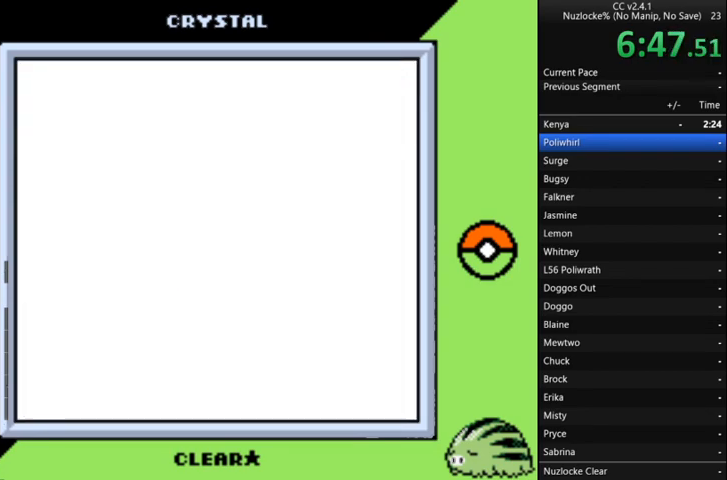
{"buttons": [], "events": []}
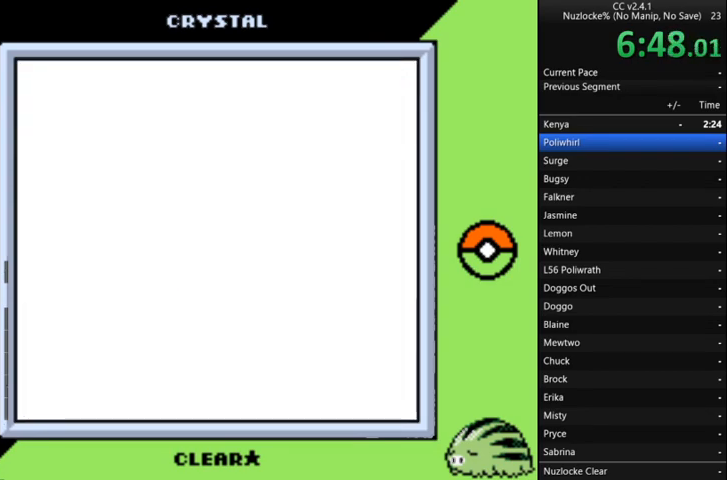
{"buttons": [], "events": []}
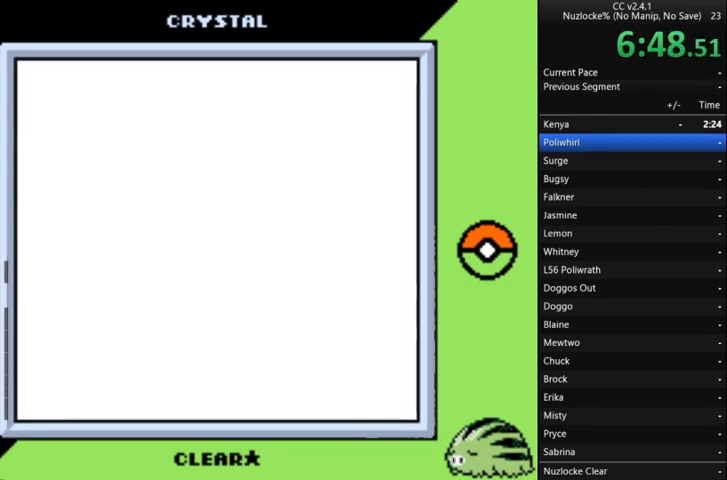
{"buttons": [], "events": []}
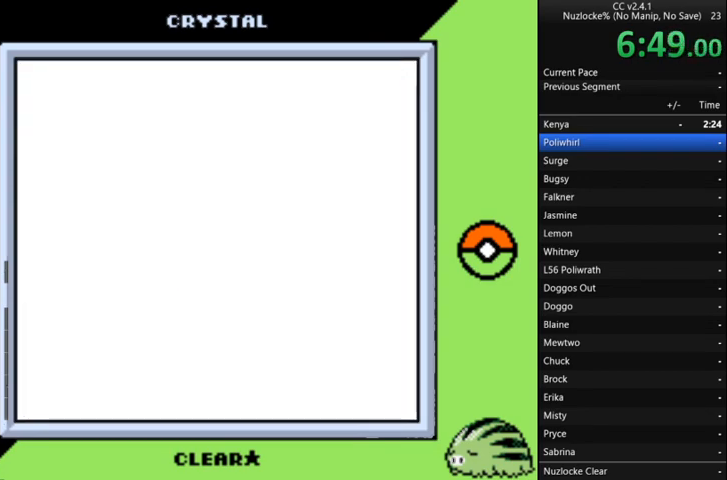
{"buttons": [], "events": []}
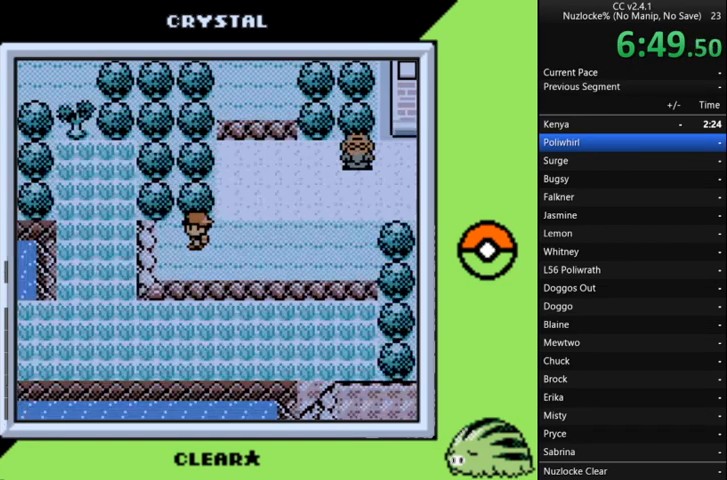
{"buttons": ["DPAD_RIGHT"], "events": [[300, "DPAD_RIGHT", "down"]]}
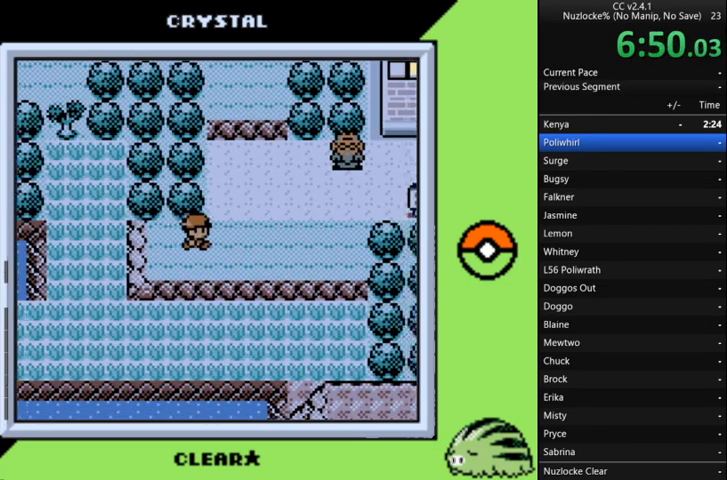
{"buttons": [], "events": [[133, "DPAD_RIGHT", "up"], [133, "DPAD_UP", "down"], [200, "DPAD_RIGHT", "down"], [200, "DPAD_UP", "up"], [267, "DPAD_RIGHT", "up"], [267, "DPAD_UP", "down"], [433, "DPAD_UP", "up"]]}
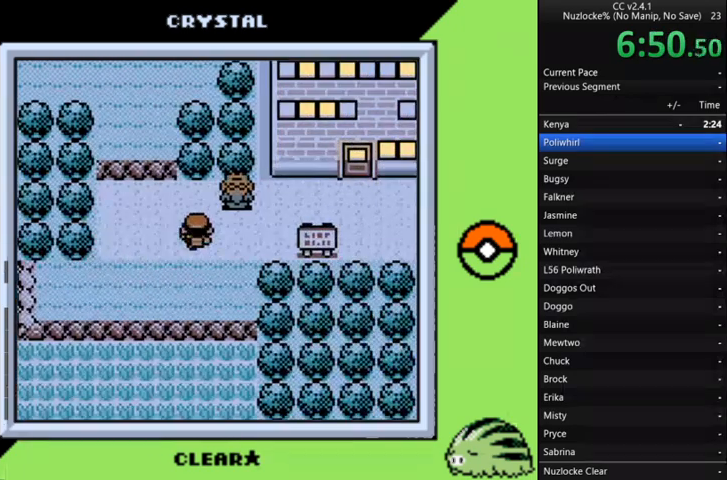
{"buttons": [], "events": [[367, "A", "down"], [433, "A", "up"]]}
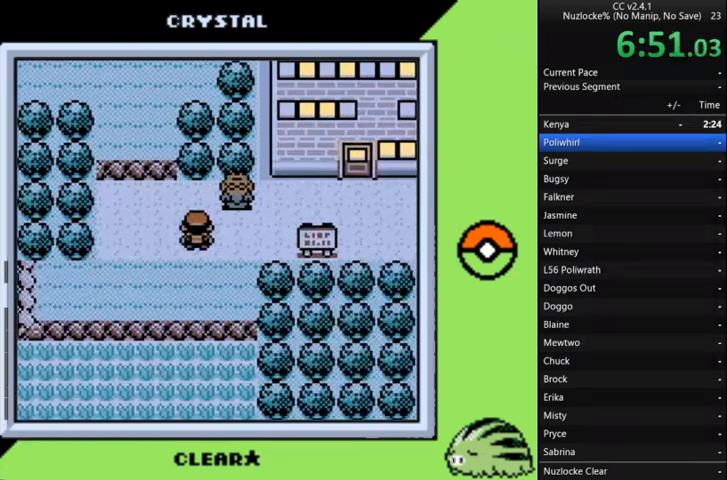
{"buttons": ["A"], "events": [[33, "A", "down"], [133, "A", "up"], [233, "A", "down"], [233, "DPAD_UP", "down"], [267, "A", "up"], [333, "DPAD_UP", "up"], [467, "A", "down"]]}
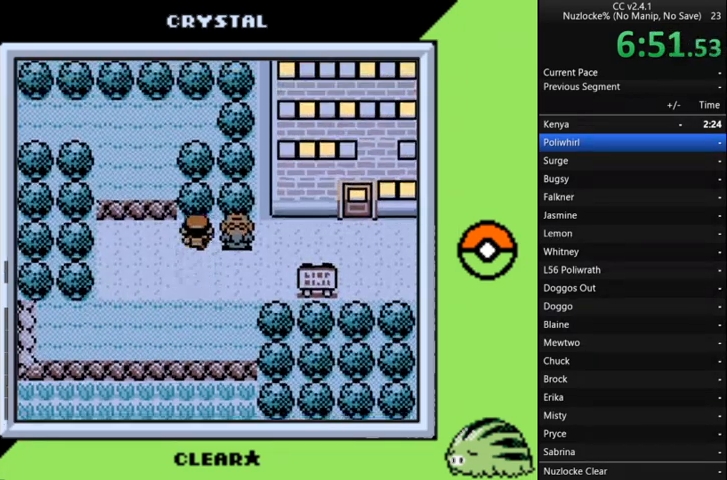
{"buttons": ["DPAD_DOWN"], "events": [[67, "A", "up"], [167, "A", "down"], [300, "A", "up"], [333, "A", "down"], [467, "A", "up"], [500, "DPAD_DOWN", "down"]]}
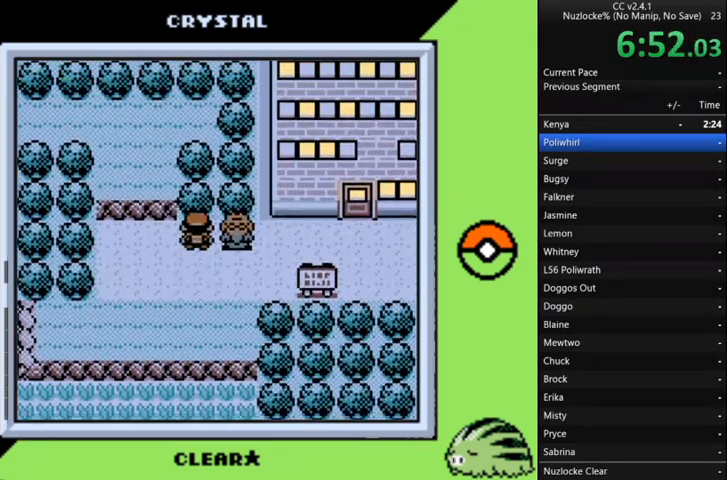
{"buttons": [], "events": [[133, "DPAD_DOWN", "up"], [367, "DPAD_DOWN", "down"], [467, "DPAD_DOWN", "up"]]}
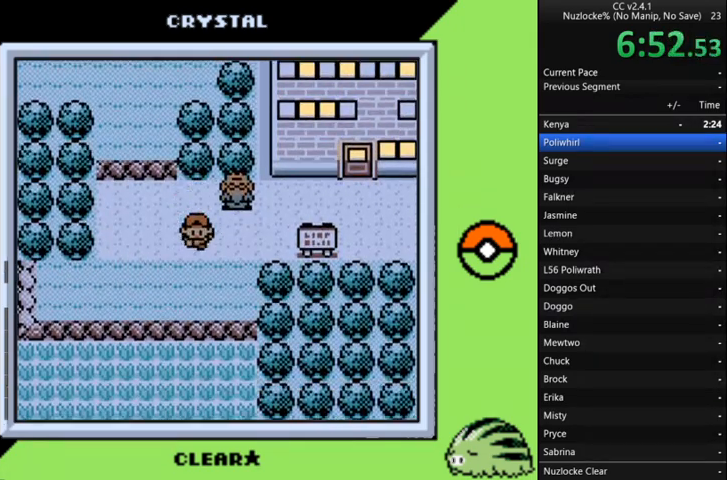
{"buttons": [], "events": [[167, "DPAD_LEFT", "down"], [400, "DPAD_LEFT", "up"]]}
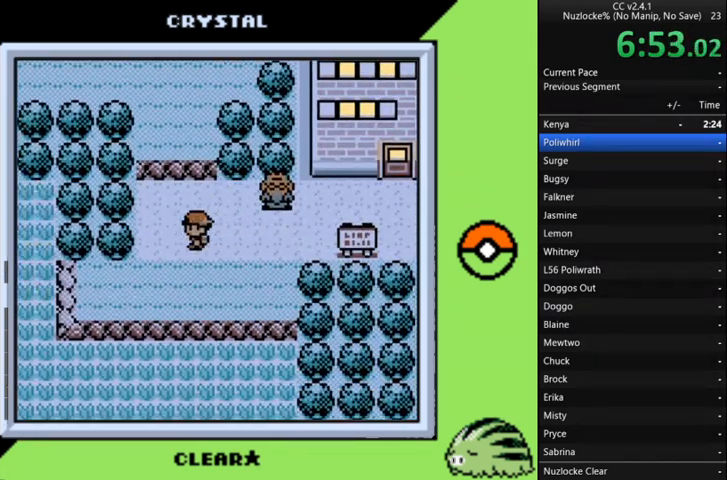
{"buttons": ["DPAD_RIGHT"], "events": [[33, "DPAD_UP", "down"], [233, "DPAD_UP", "up"], [500, "DPAD_RIGHT", "down"]]}
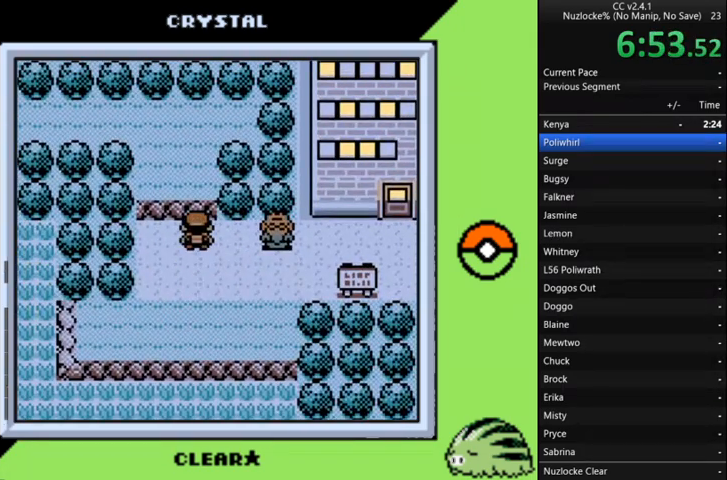
{"buttons": ["A"], "events": [[100, "DPAD_RIGHT", "up"], [267, "A", "down"], [367, "A", "up"], [467, "A", "down"]]}